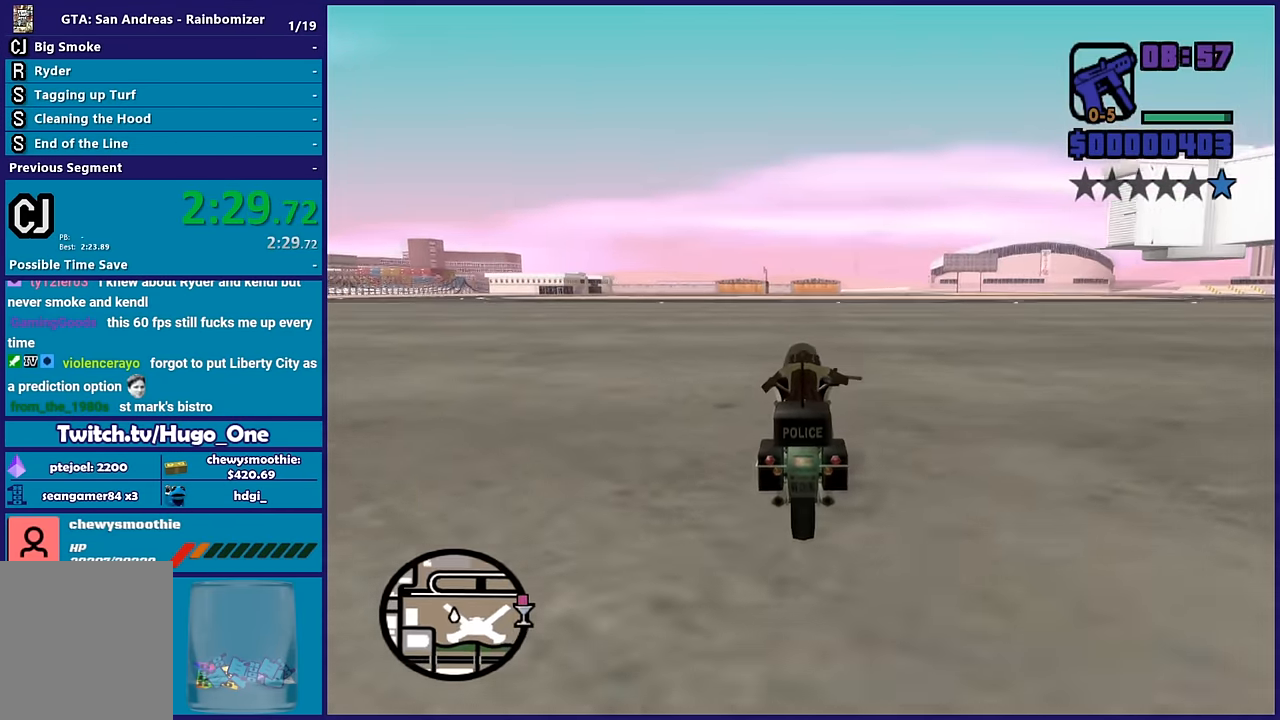
Gameplay with a controller (Xbox layout); each line is a JSON object with the inputs held at the frame after it (dt_ms = milliseconds from this image to that frame). "button_events" lists button changes between this image and that frame as [ms after this image, input, new state], when the widget could be followed in between (sticks are given only as held states).
{"dt_ms": 500, "buttons": ["R2"], "left_stick": "up", "right_stick": "center", "button_events": []}
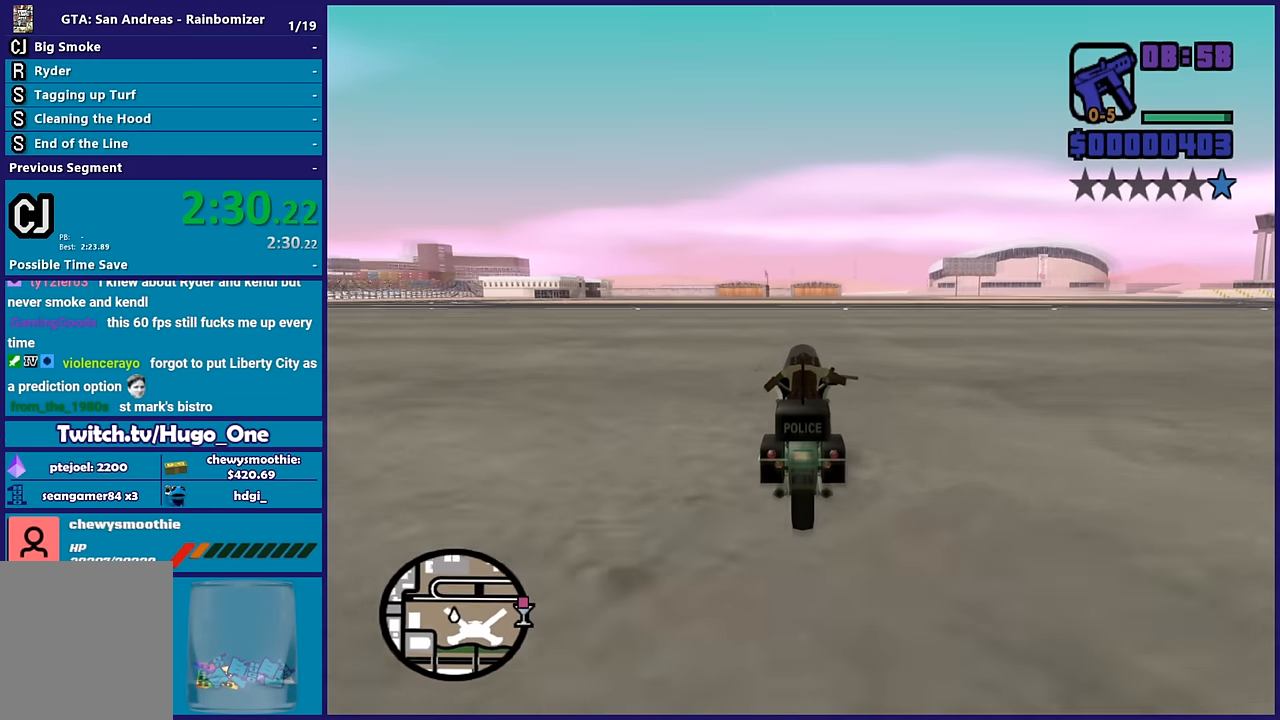
{"dt_ms": 500, "buttons": ["R2"], "left_stick": "up", "right_stick": "center", "button_events": []}
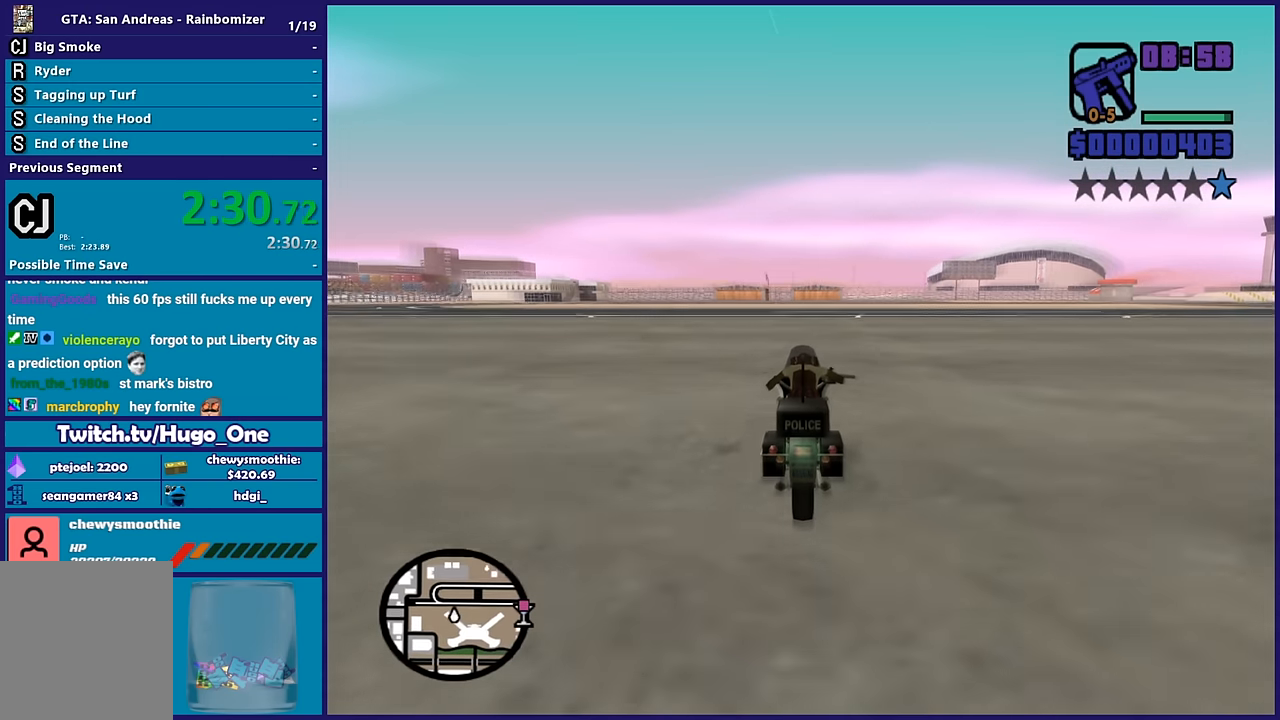
{"dt_ms": 500, "buttons": ["R2"], "left_stick": "up", "right_stick": "center", "button_events": []}
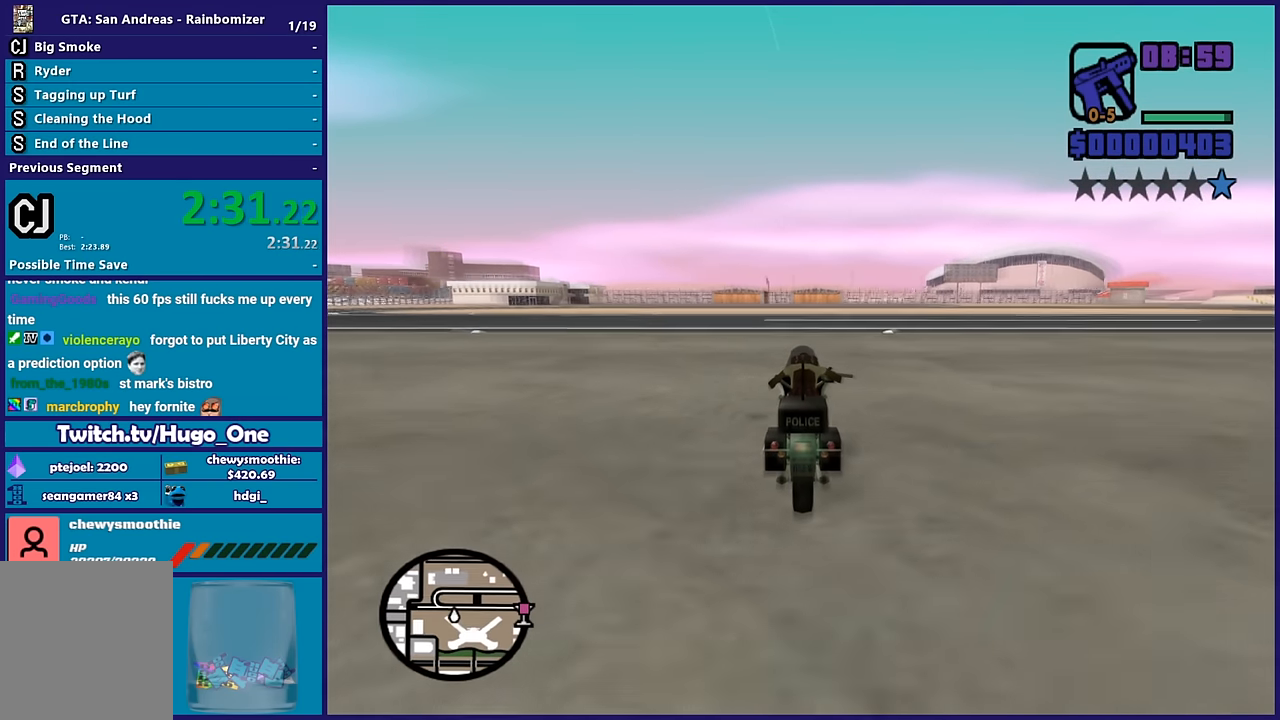
{"dt_ms": 500, "buttons": ["R2"], "left_stick": "up", "right_stick": "center", "button_events": []}
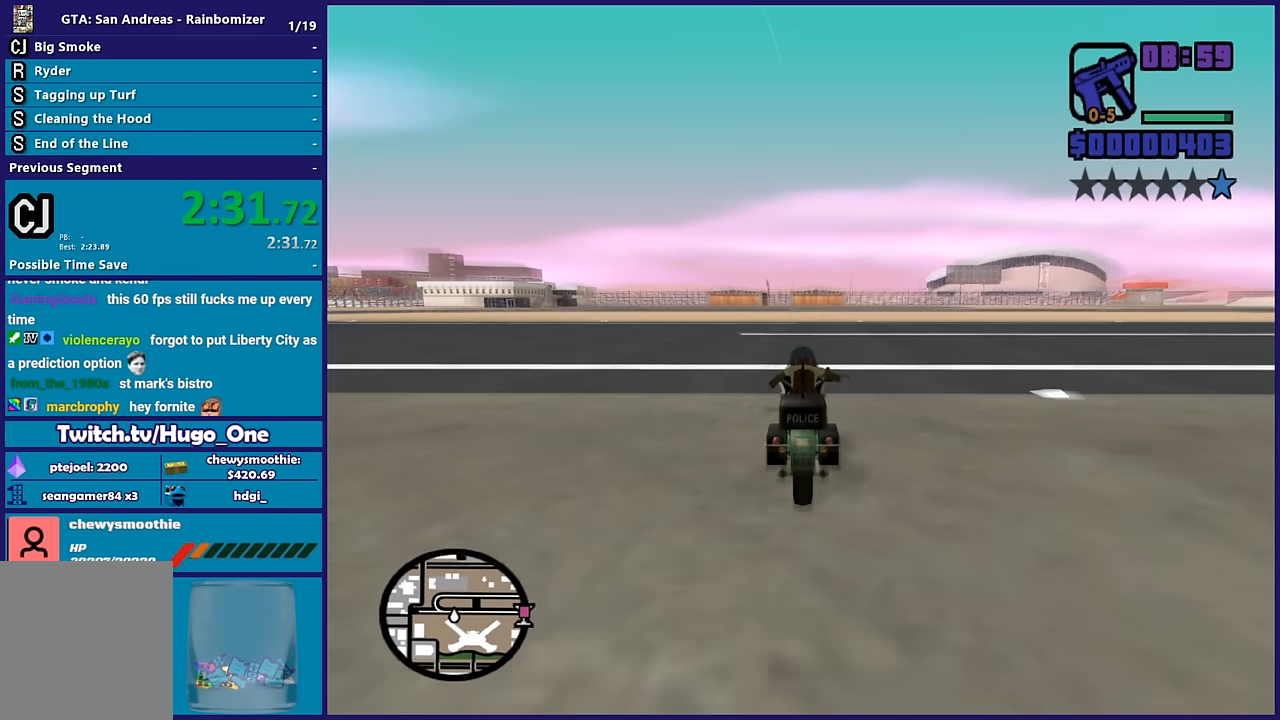
{"dt_ms": 500, "buttons": ["R2"], "left_stick": "up", "right_stick": "center", "button_events": []}
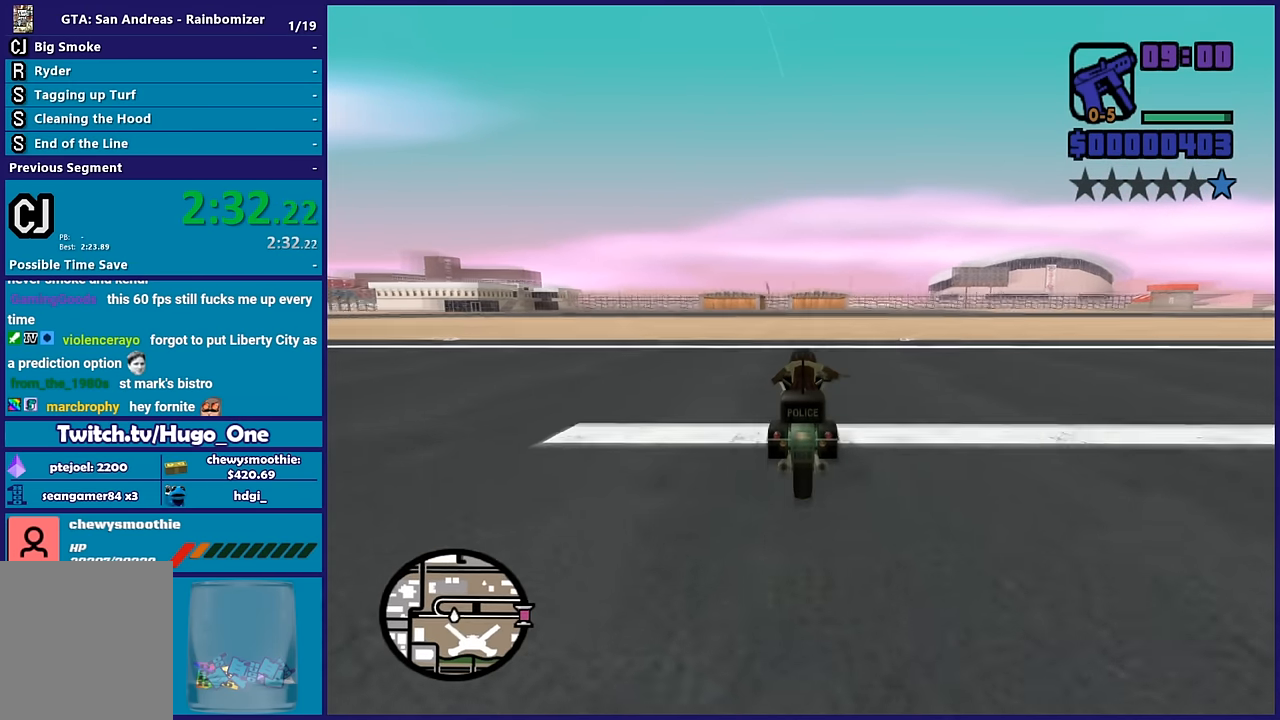
{"dt_ms": 500, "buttons": ["R2"], "left_stick": "up", "right_stick": "center", "button_events": []}
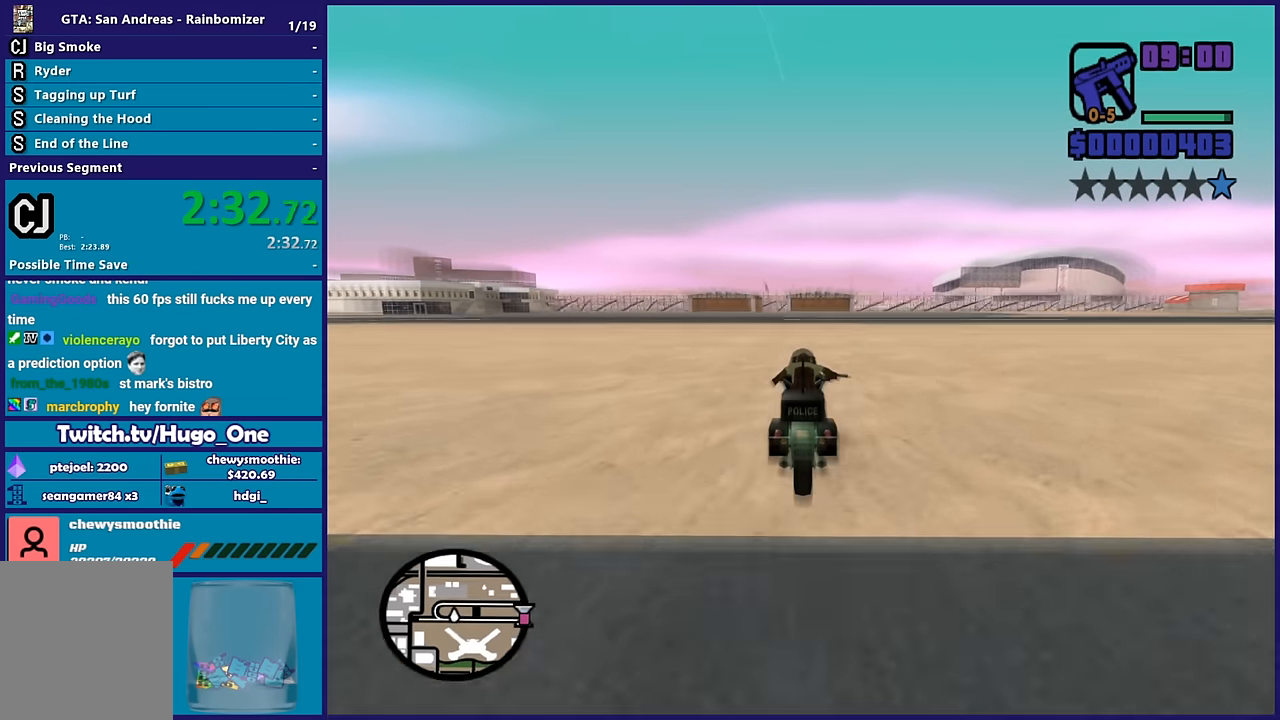
{"dt_ms": 500, "buttons": ["R2"], "left_stick": "up", "right_stick": "center", "button_events": []}
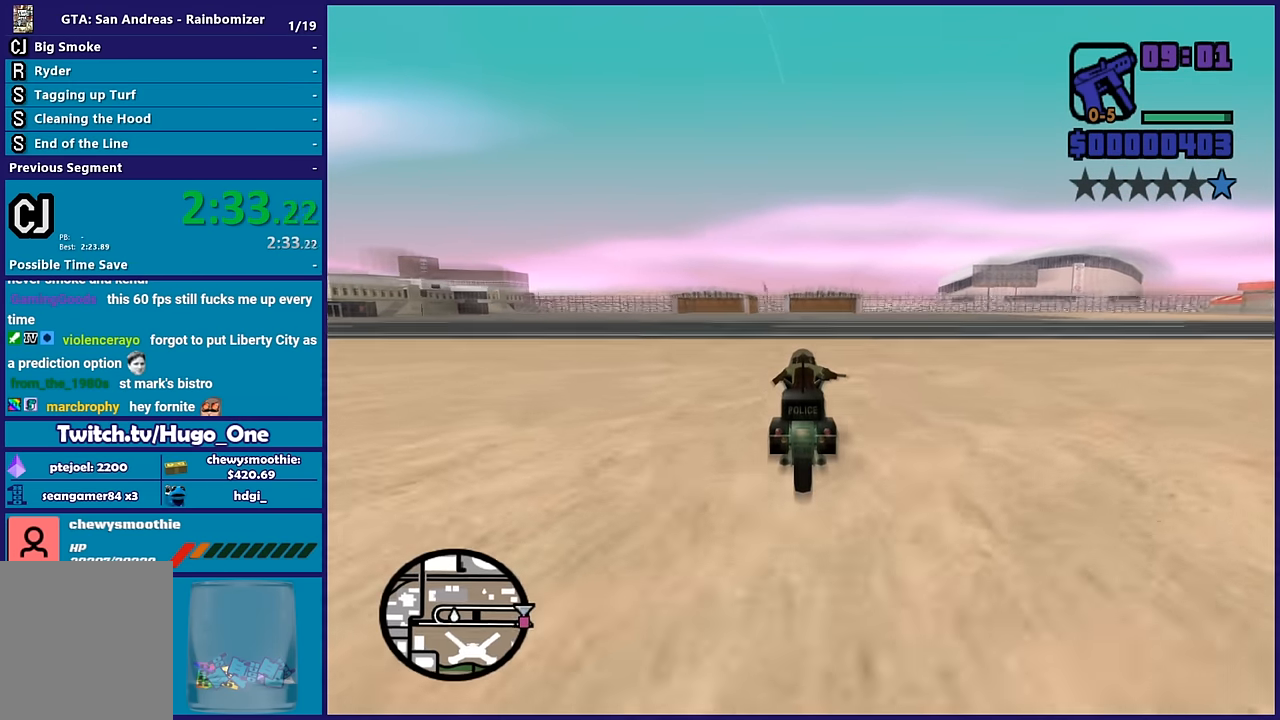
{"dt_ms": 500, "buttons": ["R2"], "left_stick": "up", "right_stick": "down", "button_events": []}
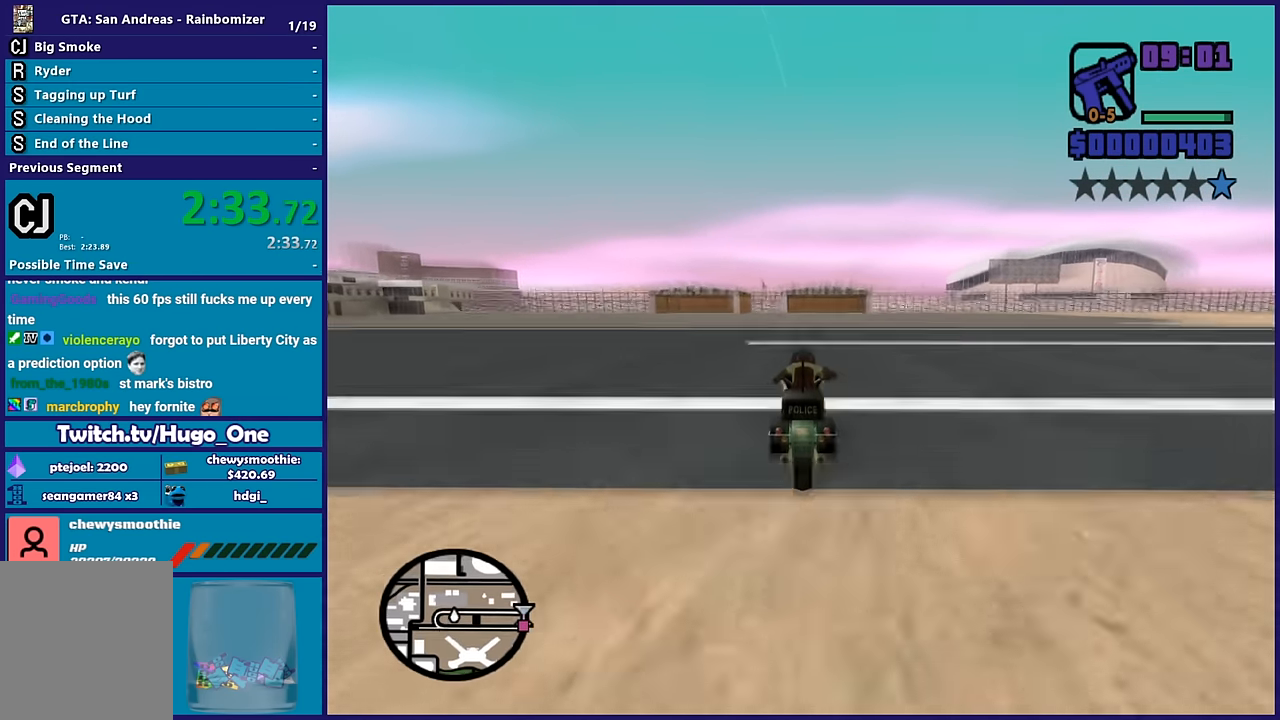
{"dt_ms": 500, "buttons": ["R2"], "left_stick": "up", "right_stick": "down-left", "button_events": []}
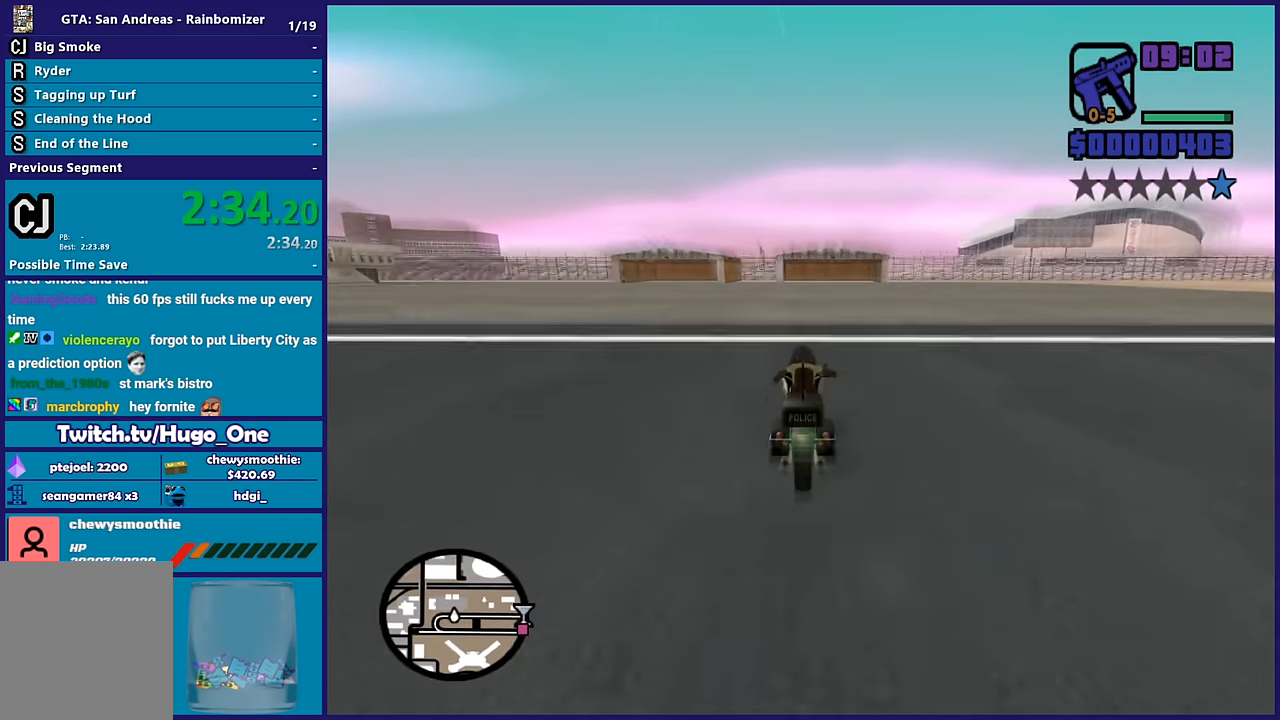
{"dt_ms": 500, "buttons": ["R2"], "left_stick": "up", "right_stick": "down-left", "button_events": []}
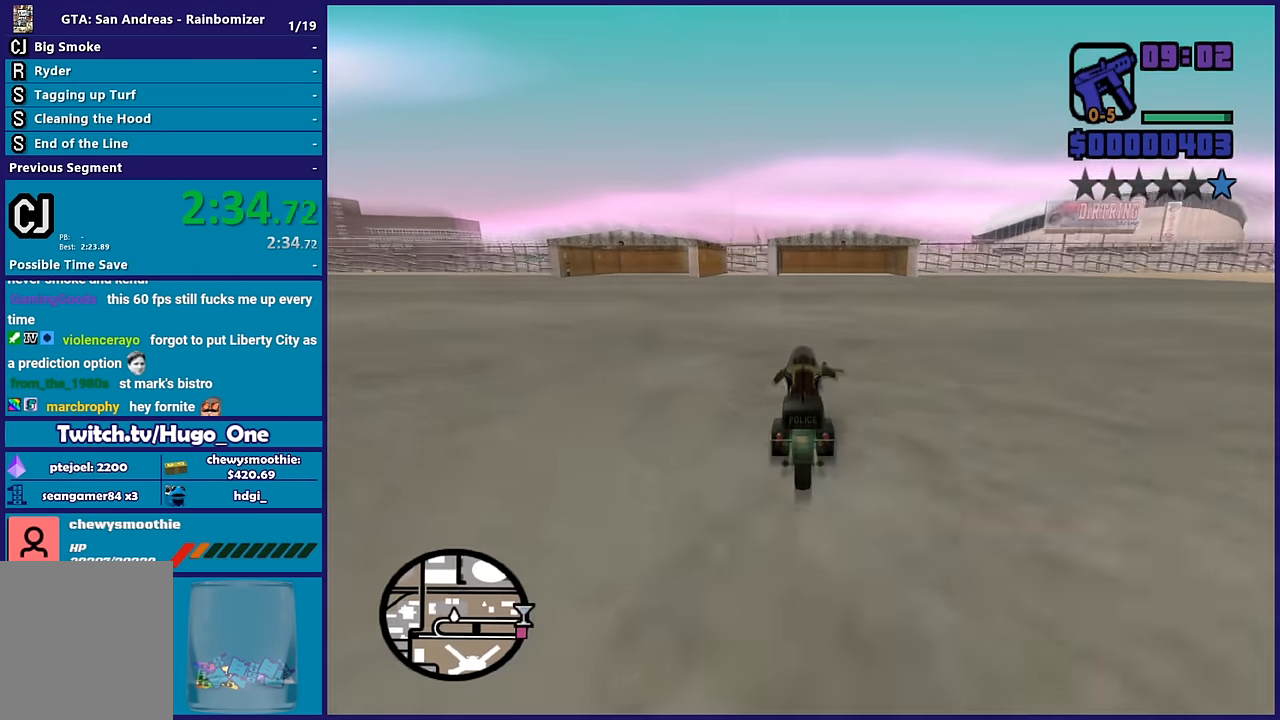
{"dt_ms": 500, "buttons": ["R2"], "left_stick": "up", "right_stick": "down-left", "button_events": []}
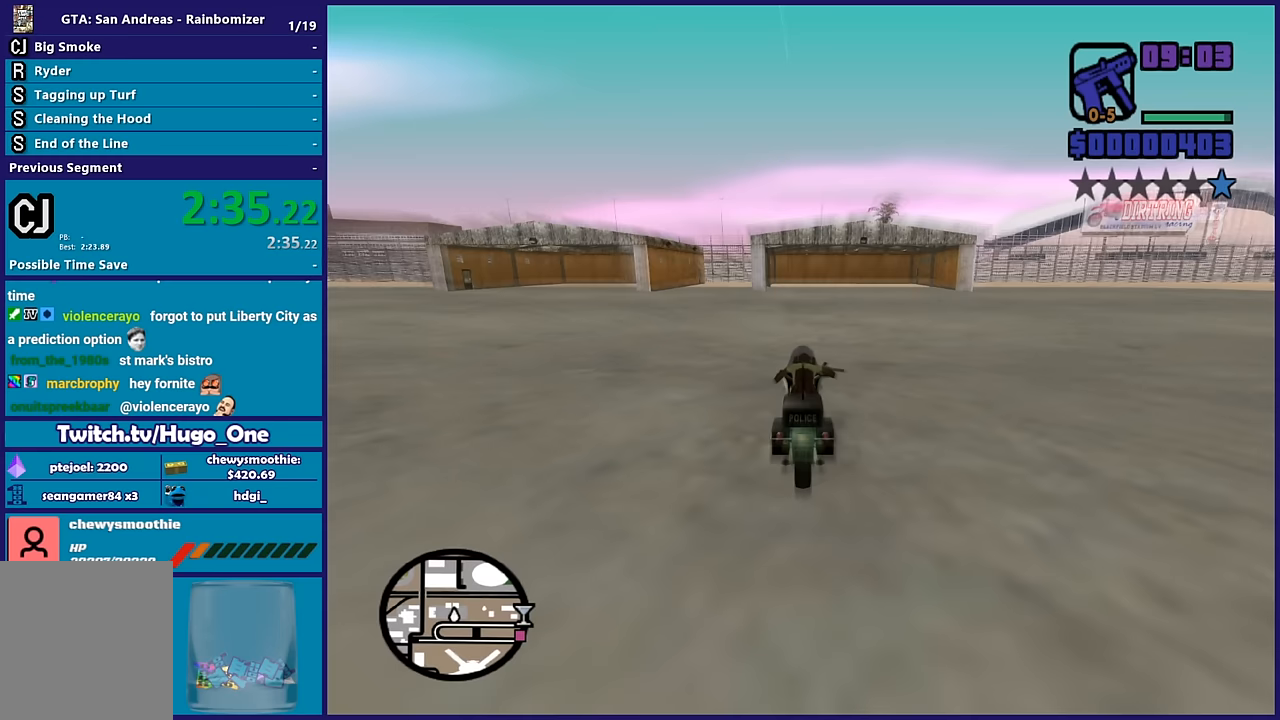
{"dt_ms": 500, "buttons": [], "left_stick": "up-left", "right_stick": "down", "button_events": [[200, "R2", "up"]]}
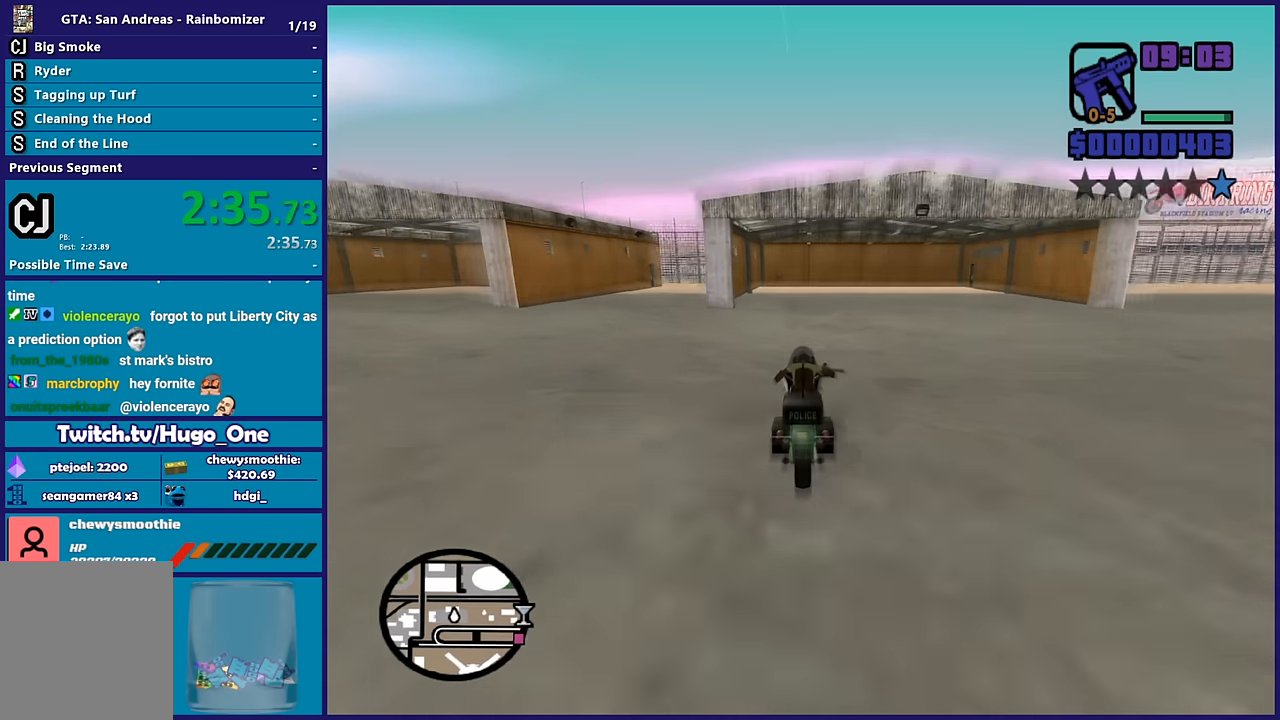
{"dt_ms": 500, "buttons": ["L2"], "left_stick": "center", "right_stick": "down-left", "button_events": [[67, "L2", "down"], [167, "L2", "up"], [267, "L2", "down"], [383, "L2", "up"], [483, "L2", "down"]]}
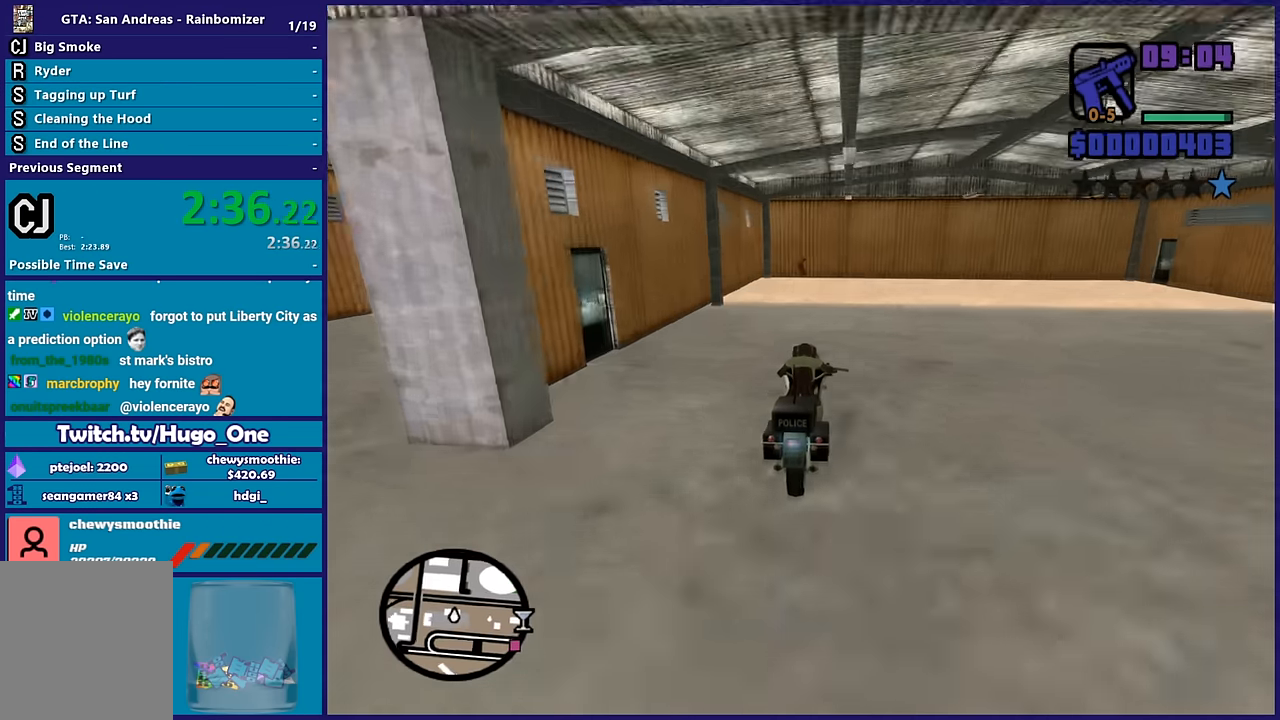
{"dt_ms": 500, "buttons": ["L2"], "left_stick": "right", "right_stick": "center", "button_events": []}
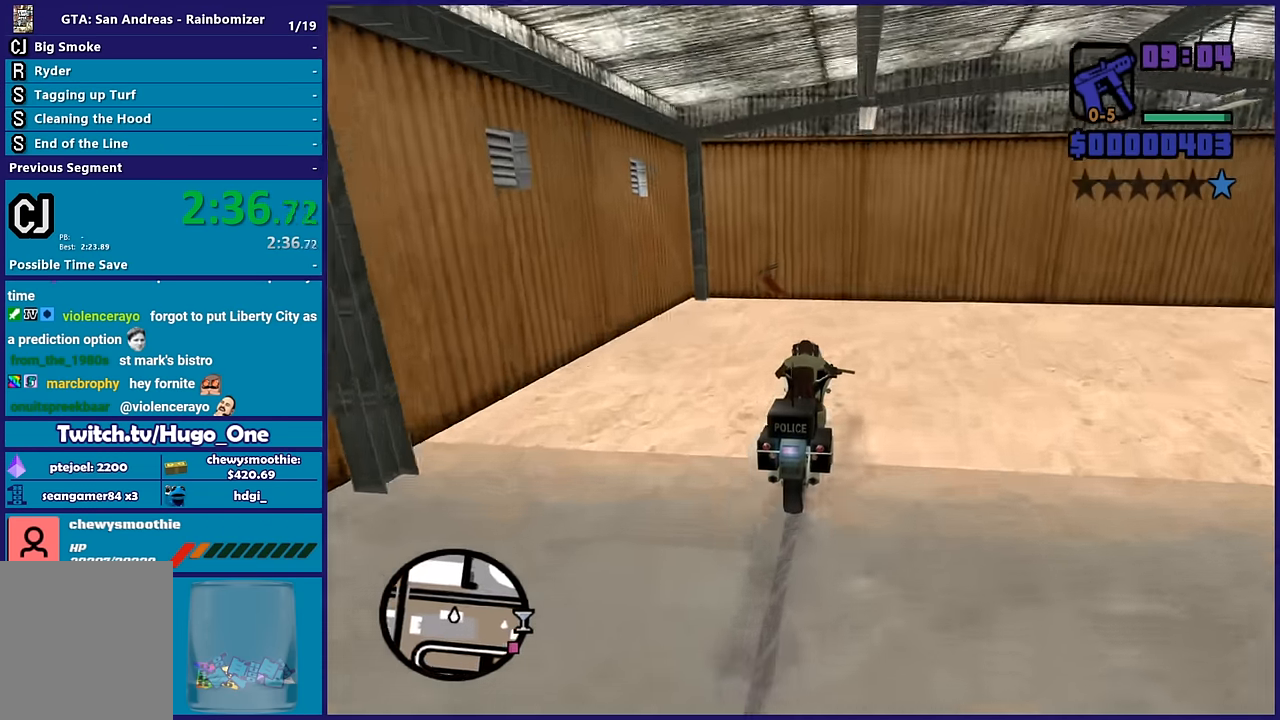
{"dt_ms": 500, "buttons": [], "left_stick": "right", "right_stick": "center", "button_events": [[150, "L2", "up"], [183, "A", "down"], [483, "A", "up"]]}
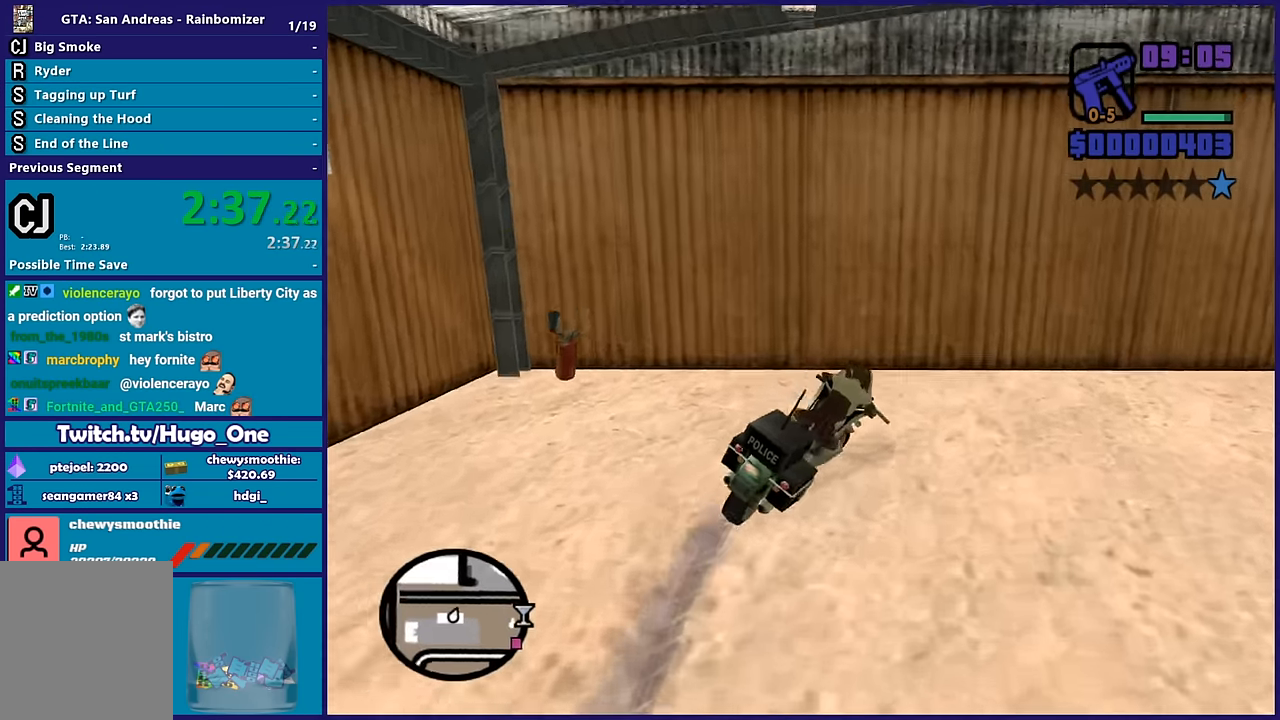
{"dt_ms": 500, "buttons": [], "left_stick": "right", "right_stick": "right", "button_events": []}
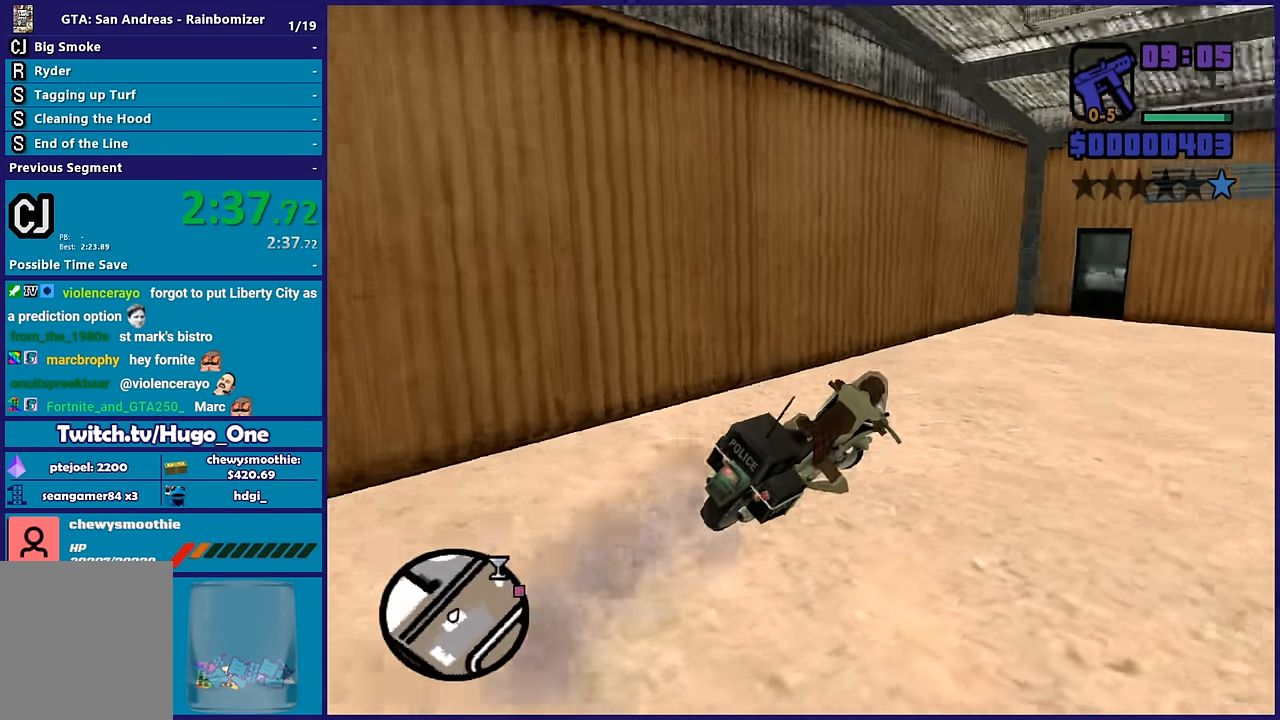
{"dt_ms": 500, "buttons": ["R2"], "left_stick": "right", "right_stick": "right", "button_events": [[83, "R2", "down"]]}
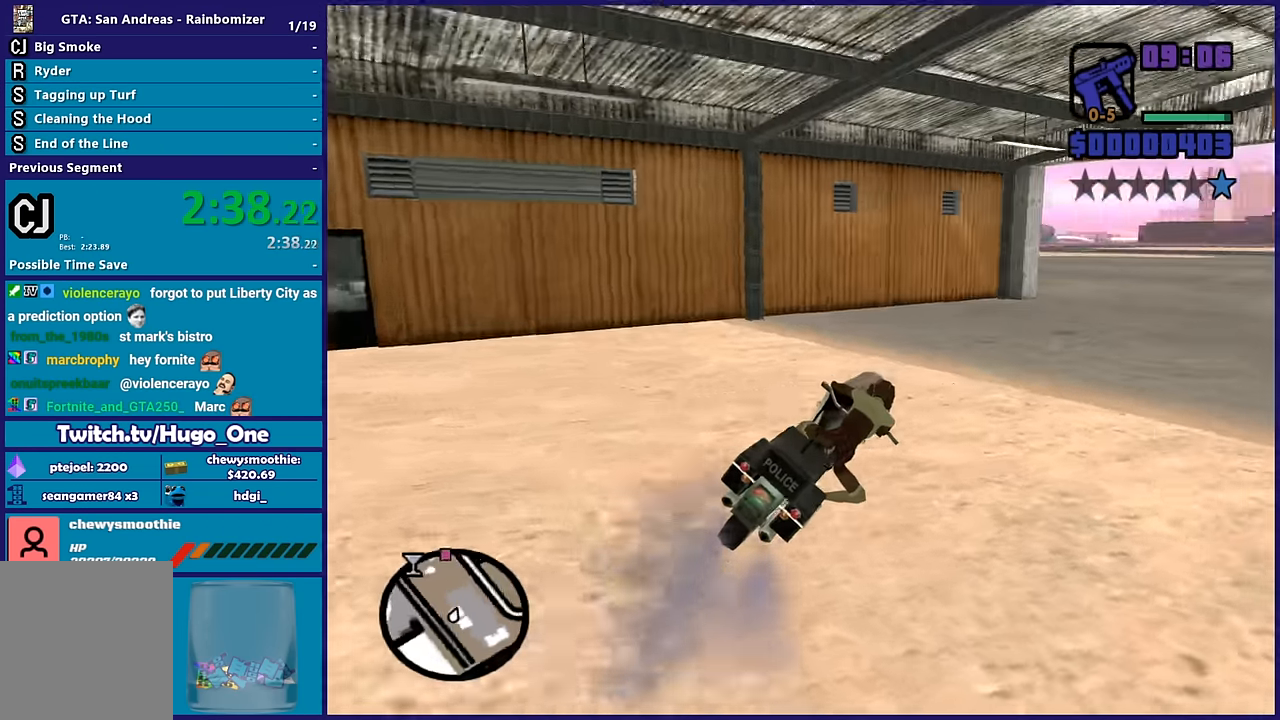
{"dt_ms": 500, "buttons": ["R2"], "left_stick": "up-left", "right_stick": "center", "button_events": []}
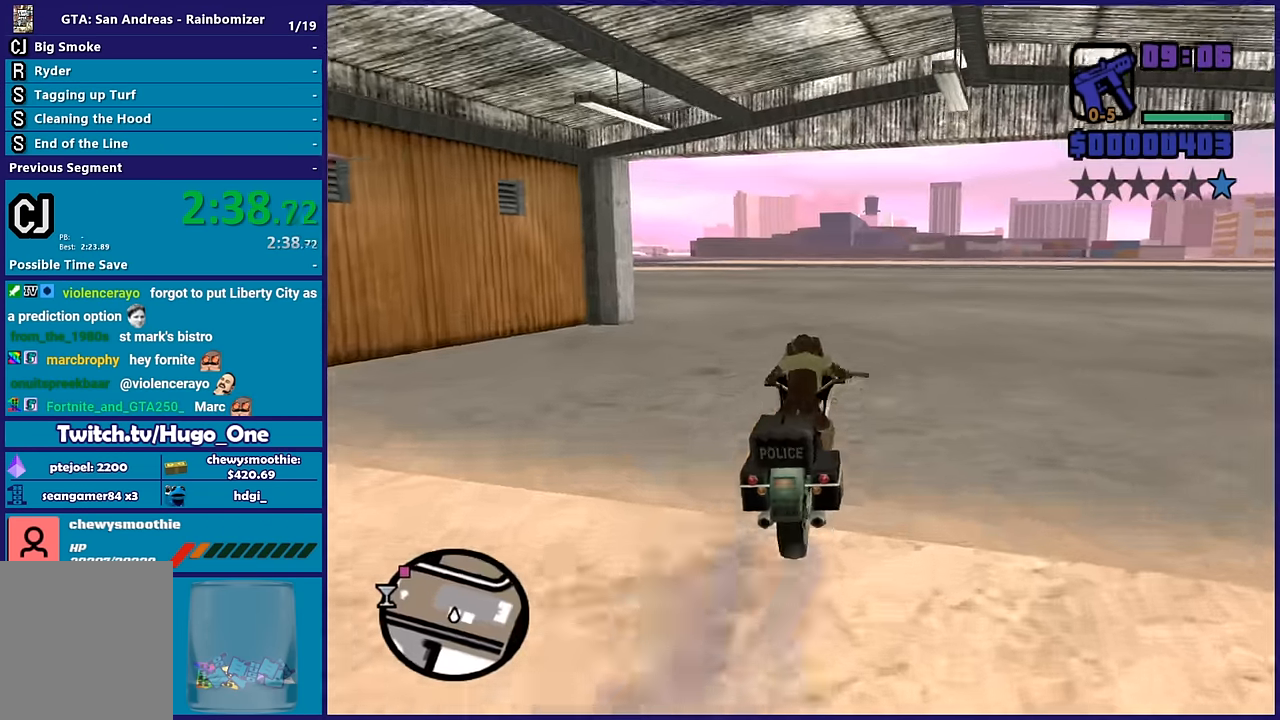
{"dt_ms": 500, "buttons": ["R2"], "left_stick": "right", "right_stick": "left", "button_events": []}
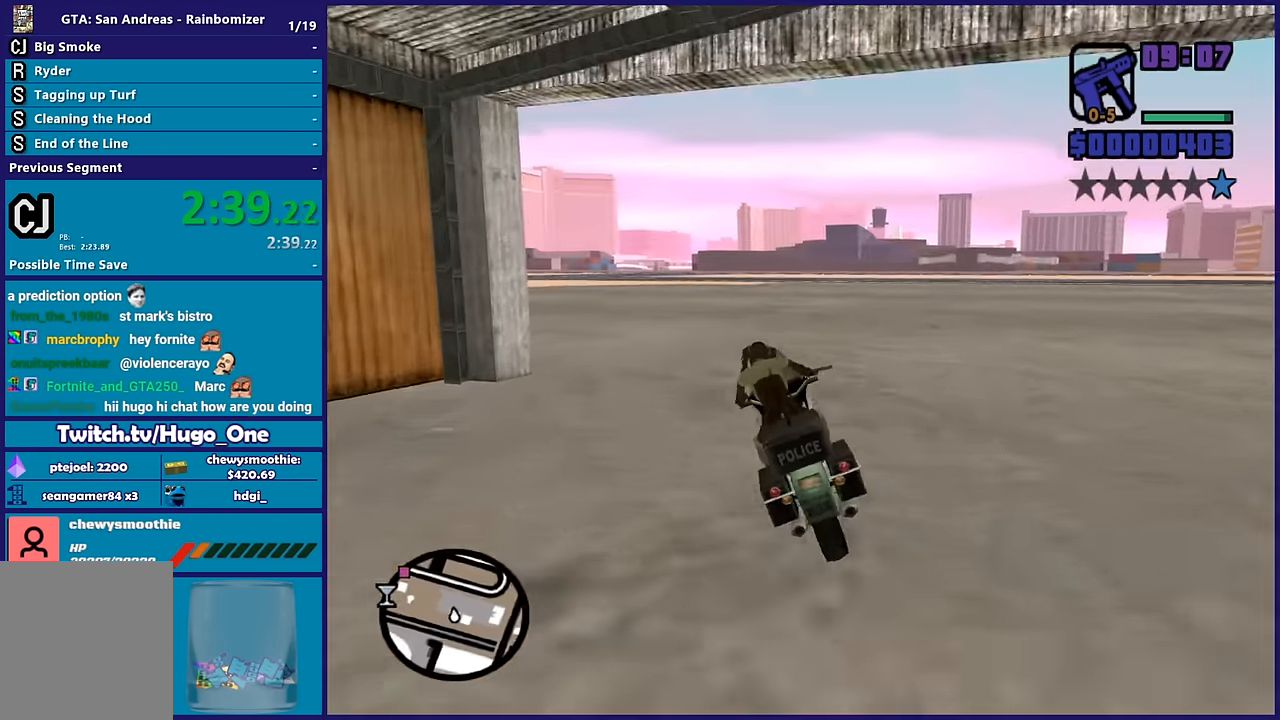
{"dt_ms": 500, "buttons": ["L2"], "left_stick": "center", "right_stick": "down-left", "button_events": [[83, "L2", "down"], [117, "R2", "up"]]}
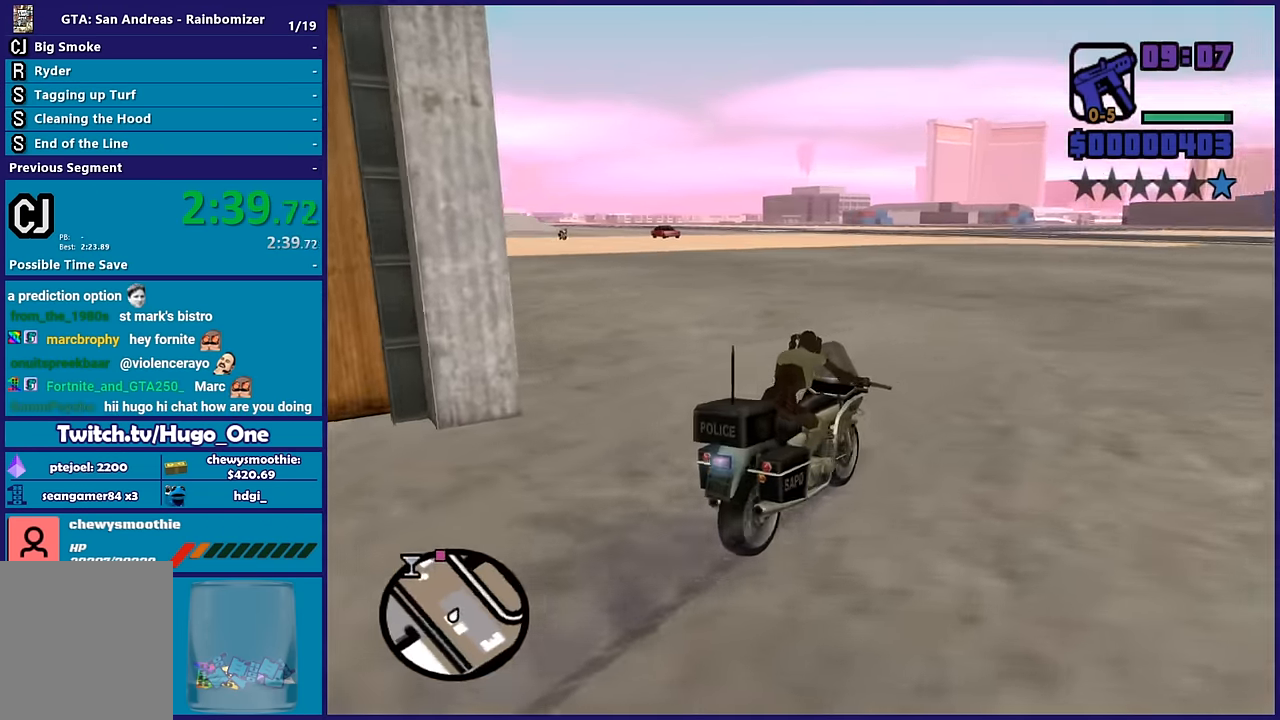
{"dt_ms": 500, "buttons": ["R2"], "left_stick": "left", "right_stick": "left", "button_events": [[283, "L2", "up"], [317, "R2", "down"]]}
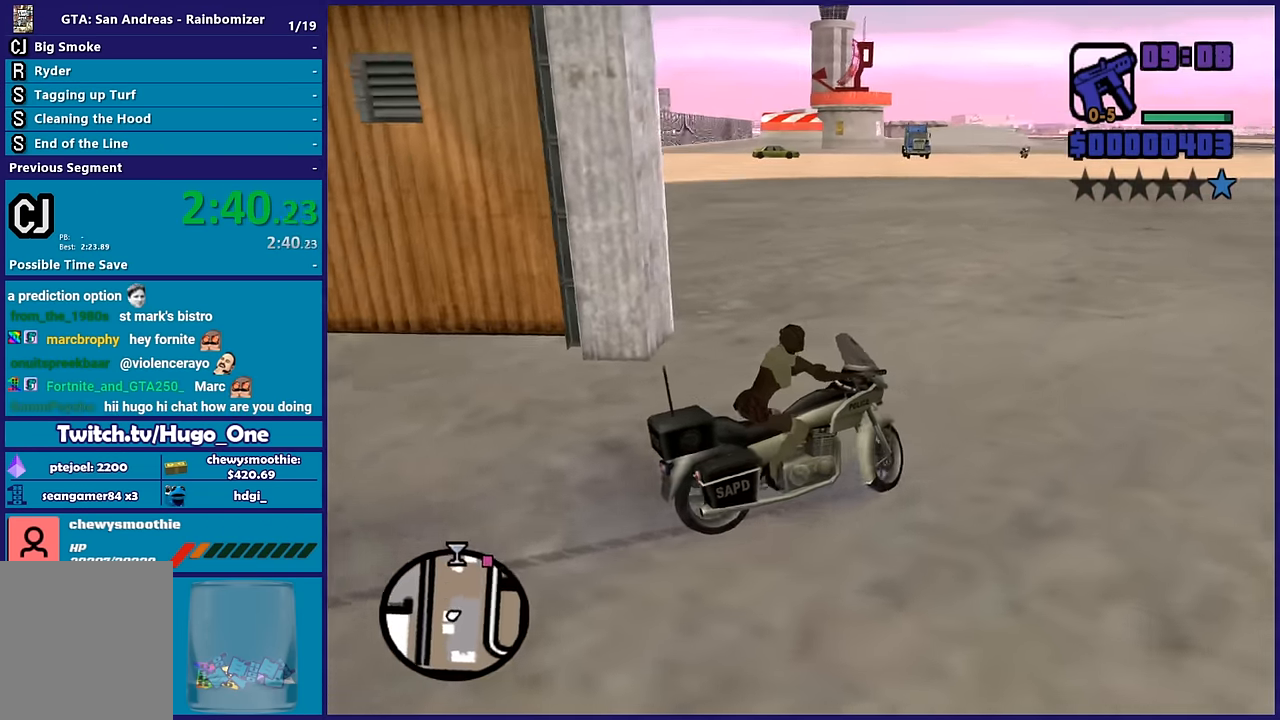
{"dt_ms": 500, "buttons": ["R2"], "left_stick": "left", "right_stick": "left", "button_events": []}
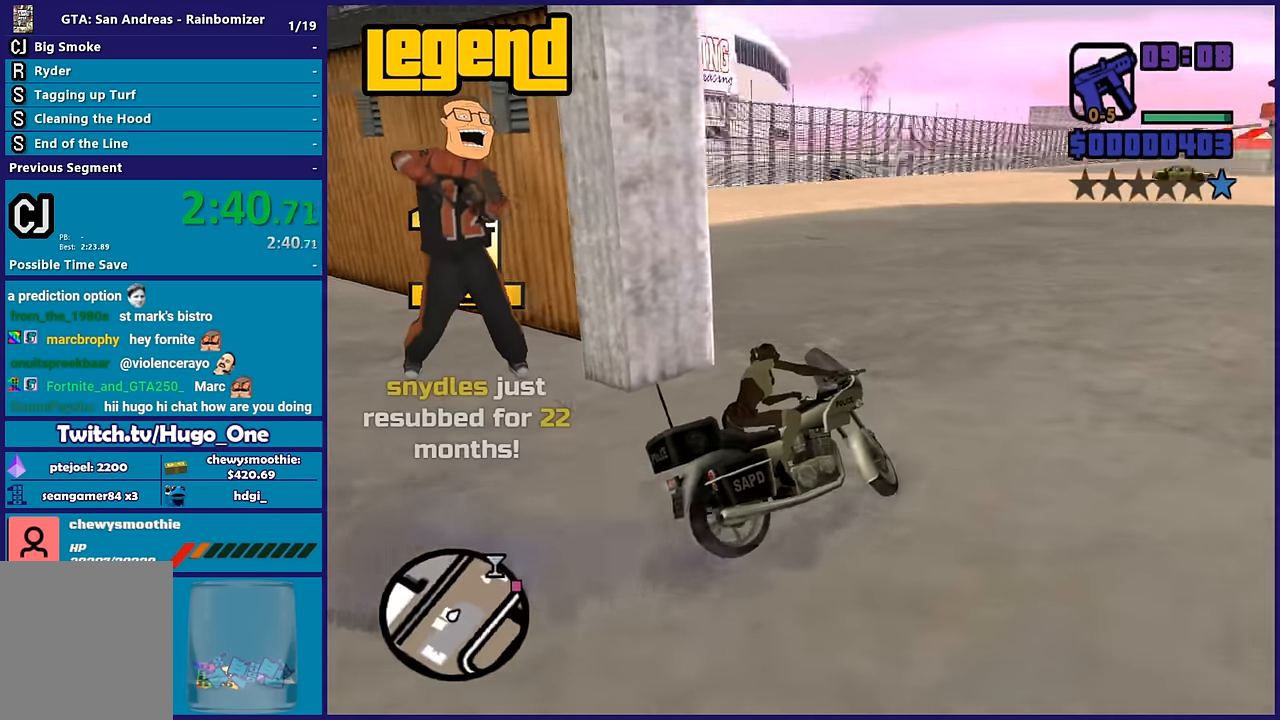
{"dt_ms": 500, "buttons": ["R2"], "left_stick": "right", "right_stick": "center", "button_events": []}
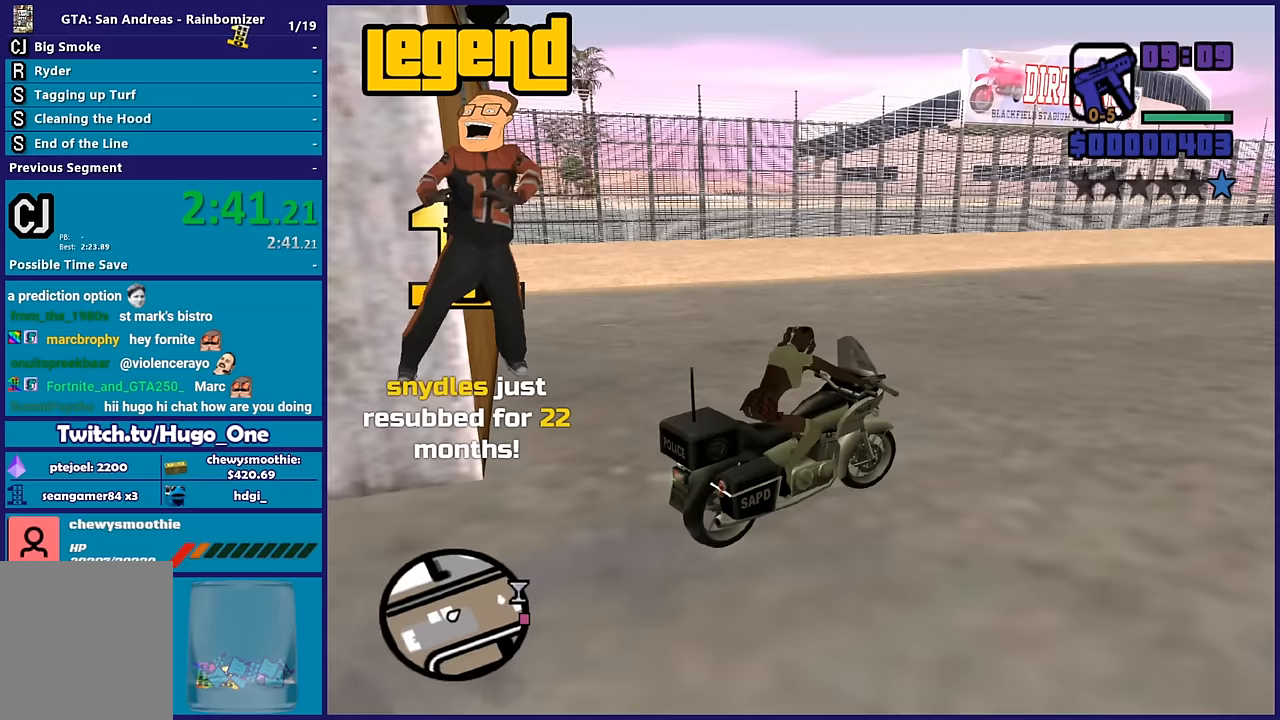
{"dt_ms": 500, "buttons": ["R2"], "left_stick": "up-right", "right_stick": "right", "button_events": []}
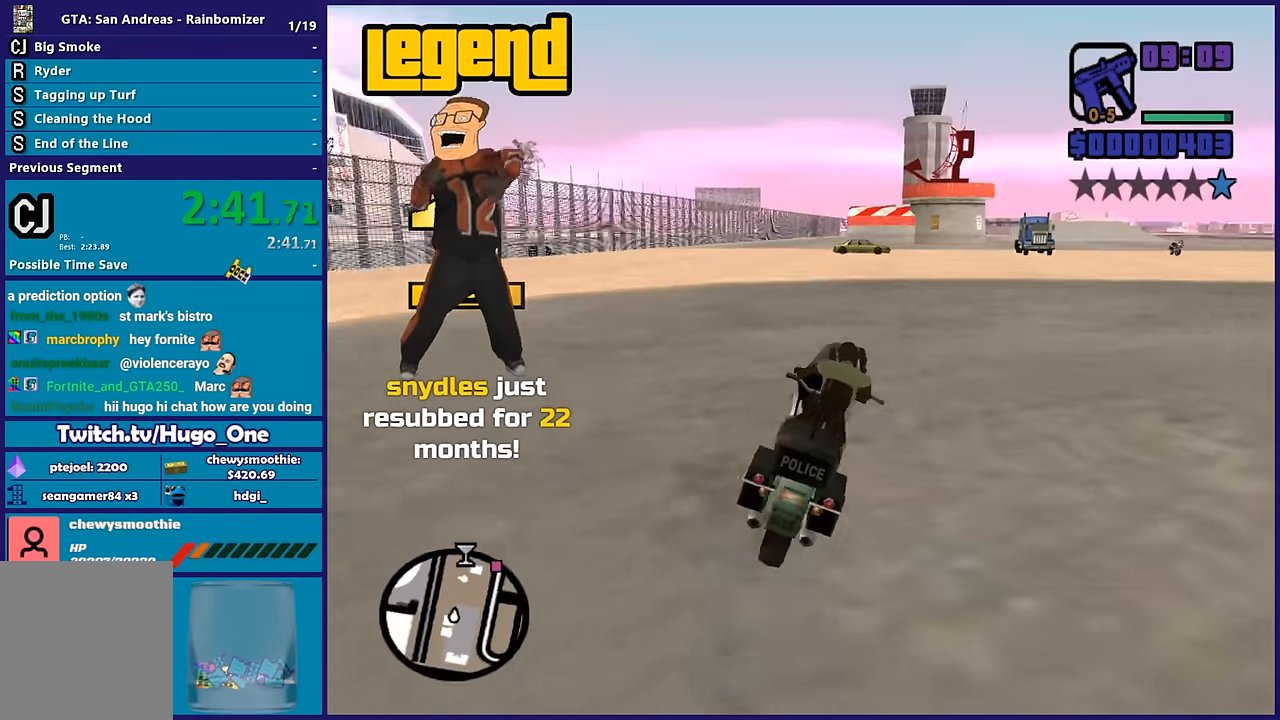
{"dt_ms": 500, "buttons": ["R2"], "left_stick": "right", "right_stick": "right", "button_events": []}
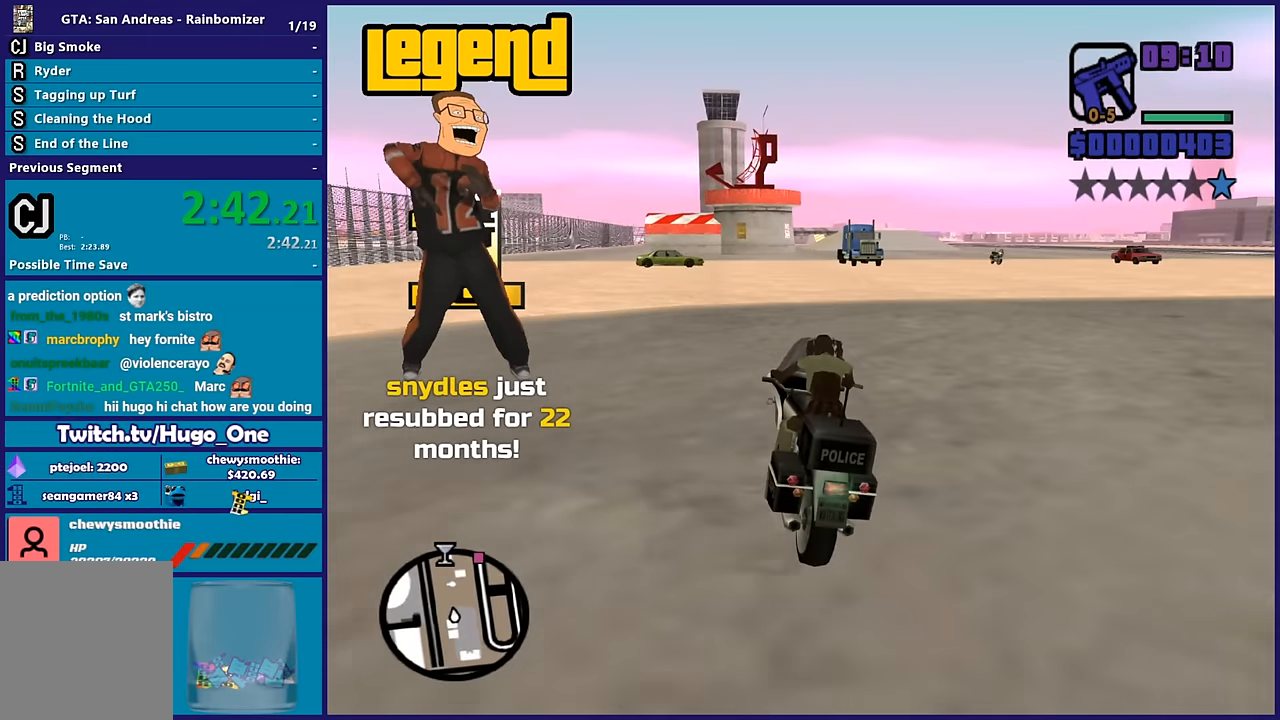
{"dt_ms": 500, "buttons": ["R2"], "left_stick": "right", "right_stick": "center", "button_events": []}
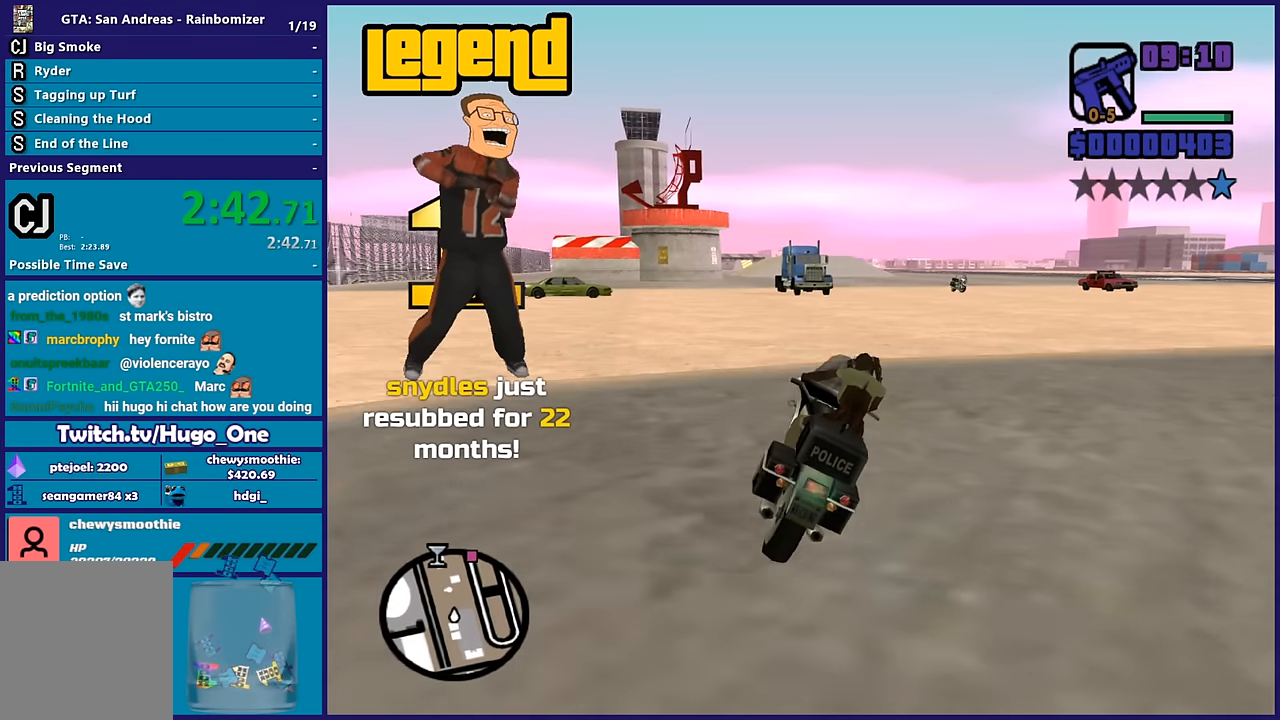
{"dt_ms": 500, "buttons": ["R2"], "left_stick": "right", "right_stick": "center", "button_events": []}
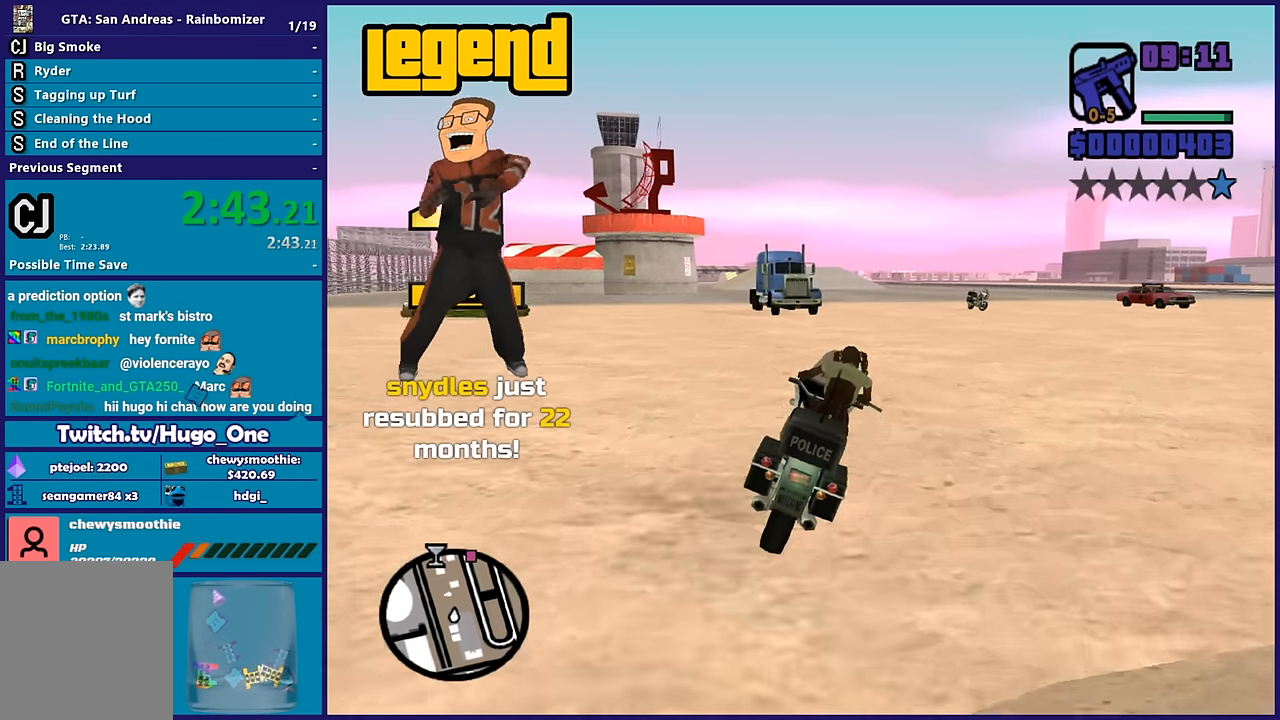
{"dt_ms": 500, "buttons": ["R2"], "left_stick": "up", "right_stick": "down-left", "button_events": []}
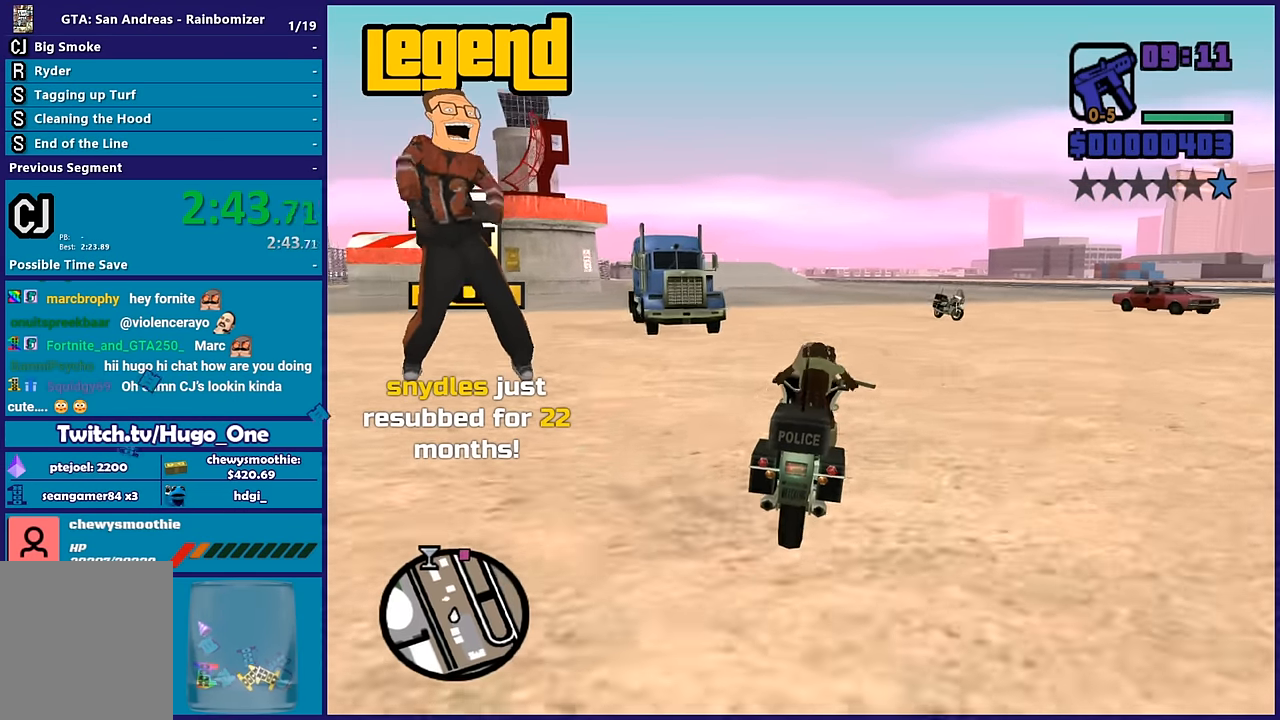
{"dt_ms": 500, "buttons": ["R2"], "left_stick": "right", "right_stick": "center", "button_events": []}
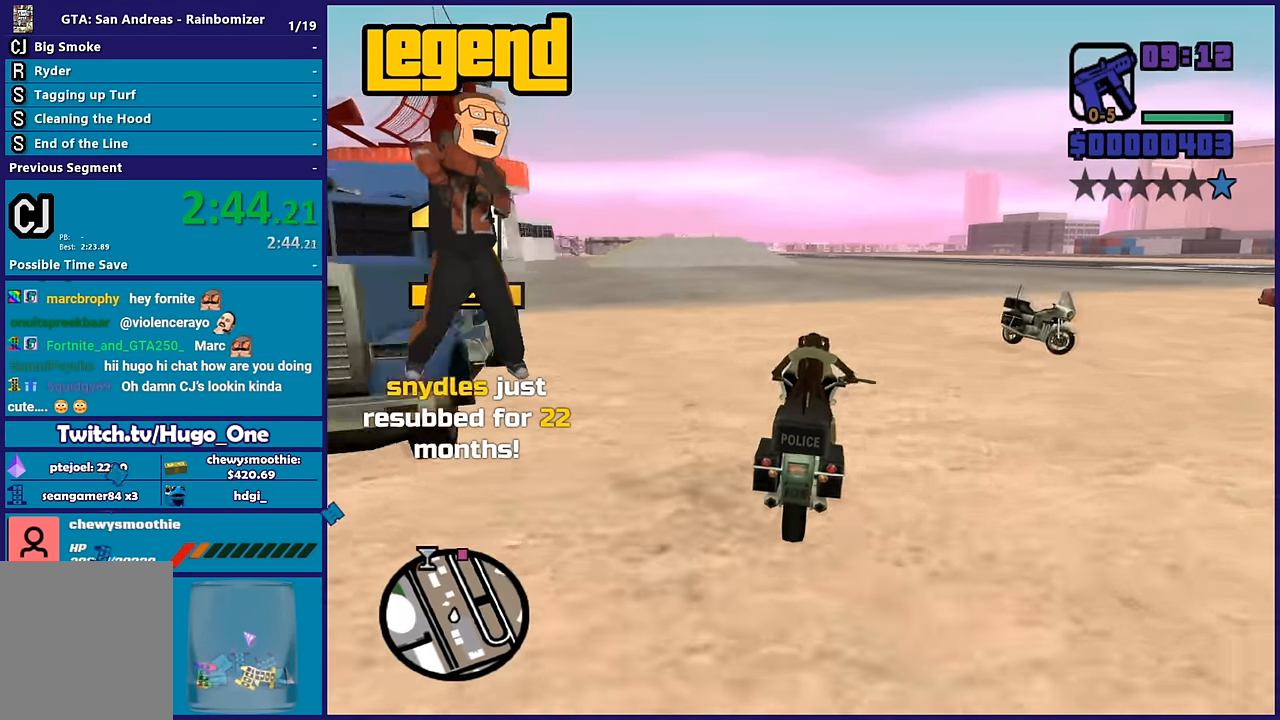
{"dt_ms": 1000, "buttons": ["R2"], "left_stick": "up-left", "right_stick": "down-left"}